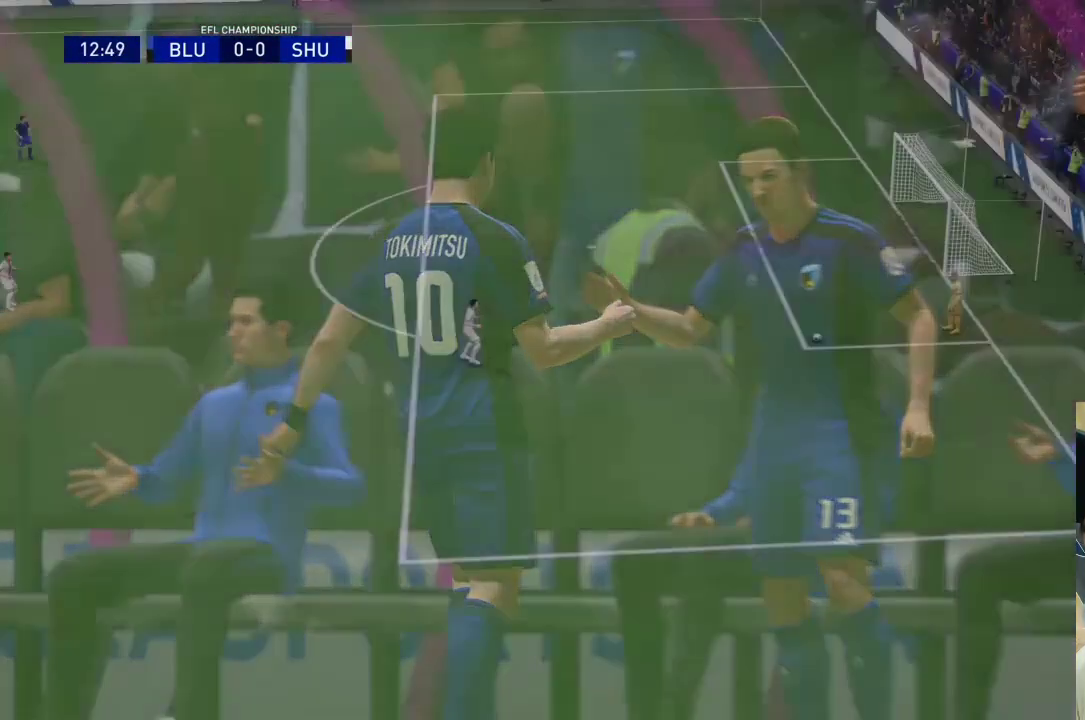
Gameplay with a controller (PlayStation layout); each line is a JSON object with the inputs held at the frame after it. "events" lists button and stick changes between this image and that frame as [ms after this image, input, new state], when the widget could be followed in between. Not read: L3 R3.
{"buttons": [], "left_stick": "center", "right_stick": "center", "events": []}
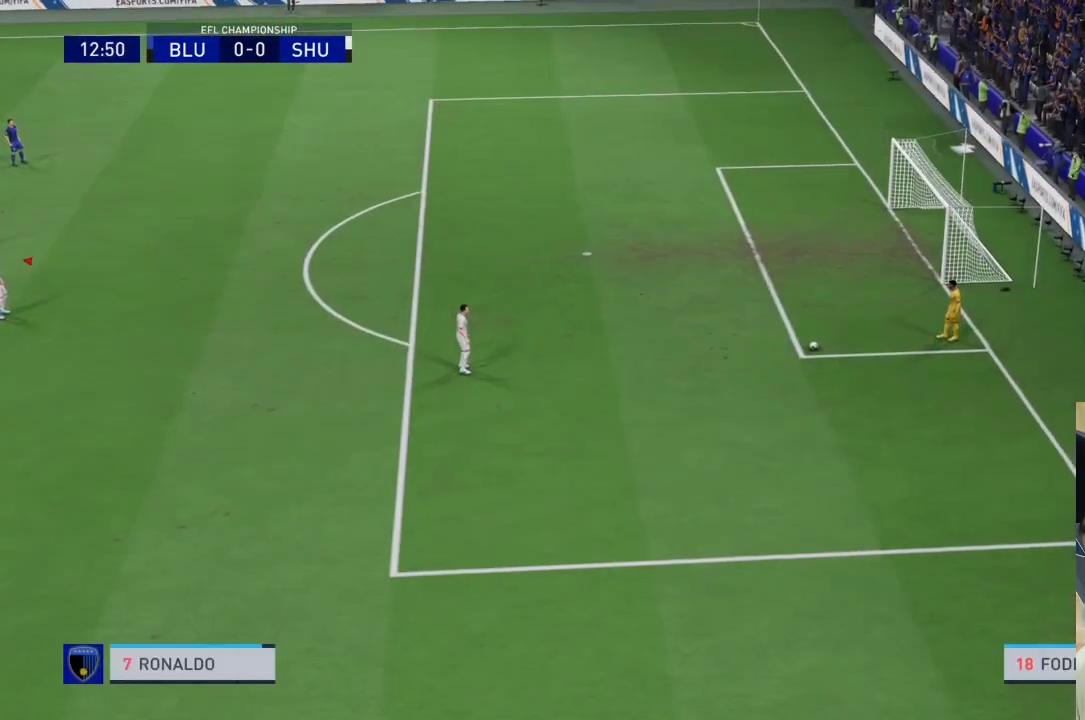
{"buttons": ["R1"], "left_stick": "right", "right_stick": "center", "events": [[400, "left_stick", "right"], [433, "R1", "down"]]}
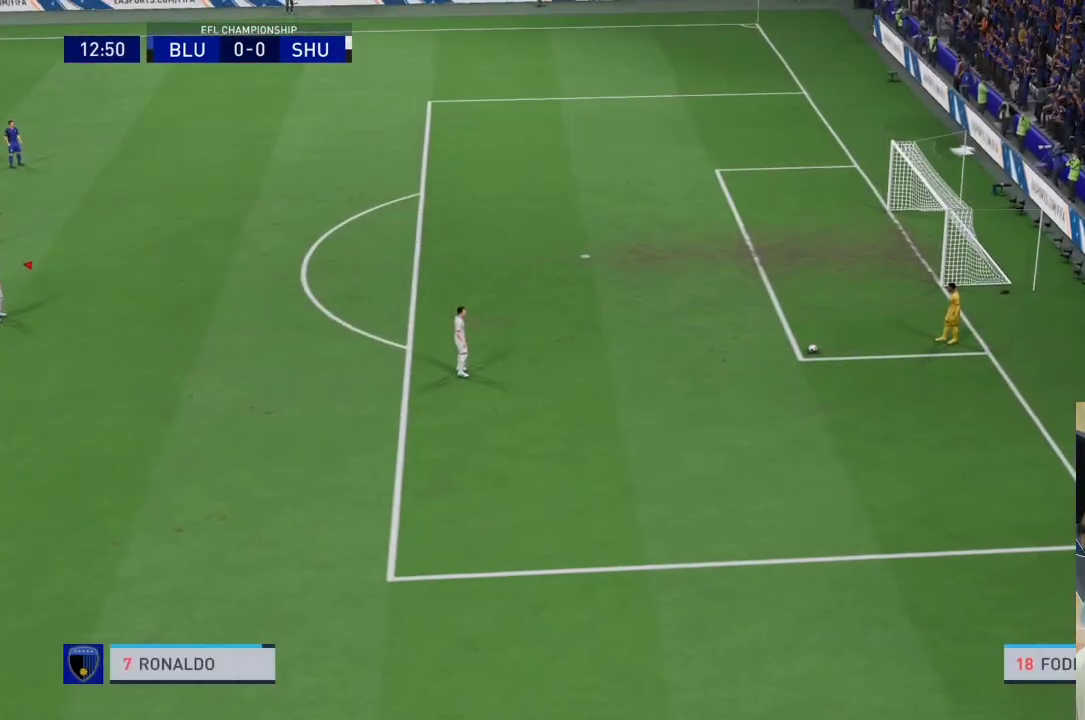
{"buttons": [], "left_stick": "right", "right_stick": "center", "events": [[167, "left_stick", "center"], [233, "R1", "up"], [367, "left_stick", "right"]]}
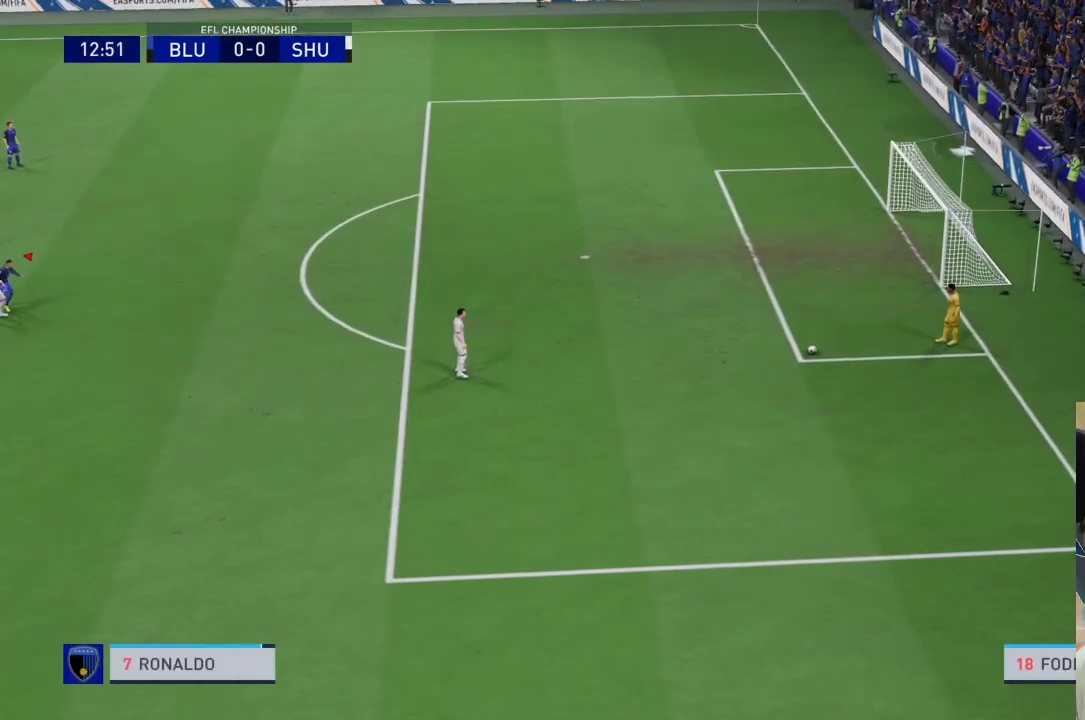
{"buttons": ["R1"], "left_stick": "right", "right_stick": "center", "events": [[367, "R1", "down"]]}
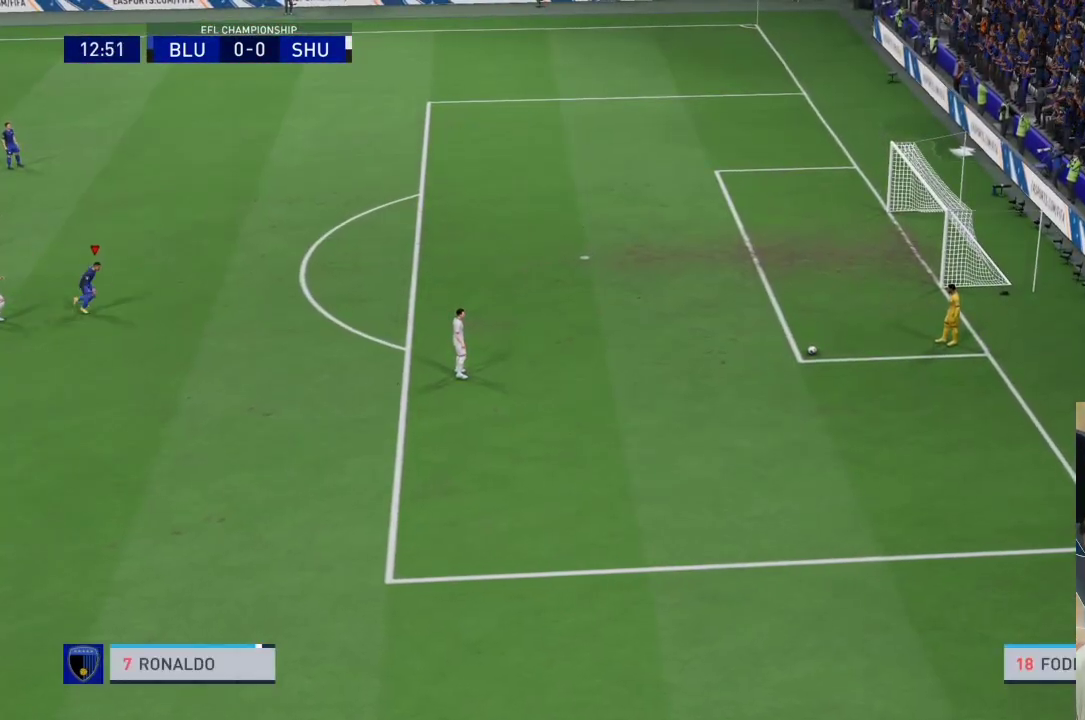
{"buttons": ["R1"], "left_stick": "right", "right_stick": "center", "events": []}
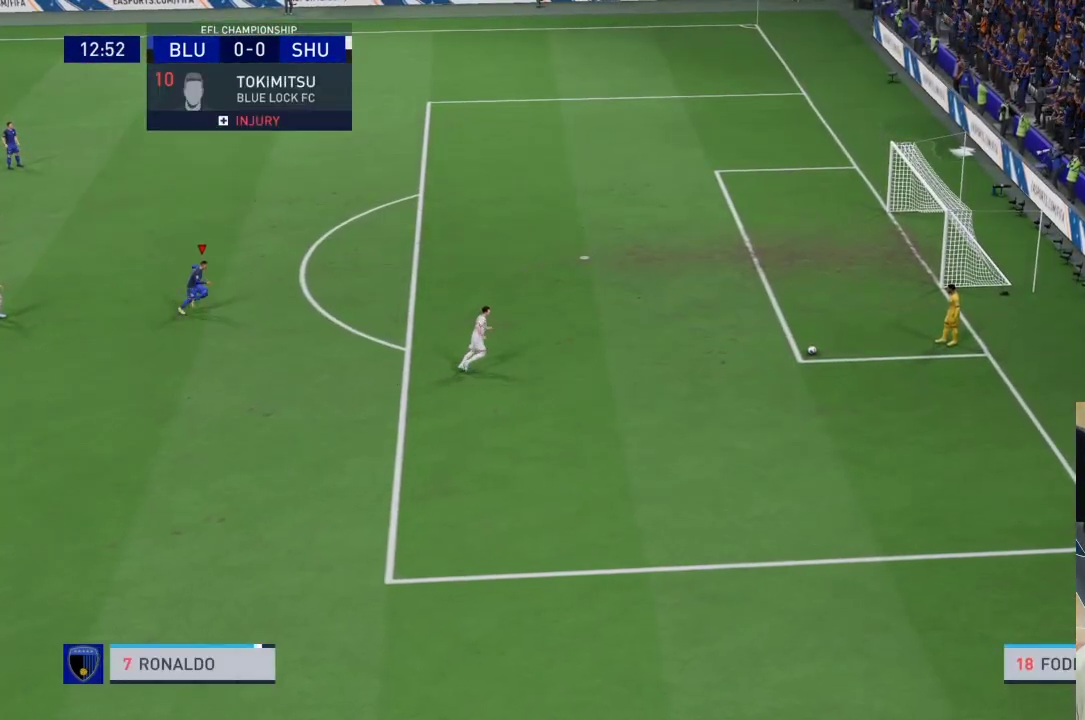
{"buttons": [], "left_stick": "right", "right_stick": "center", "events": [[33, "R1", "up"]]}
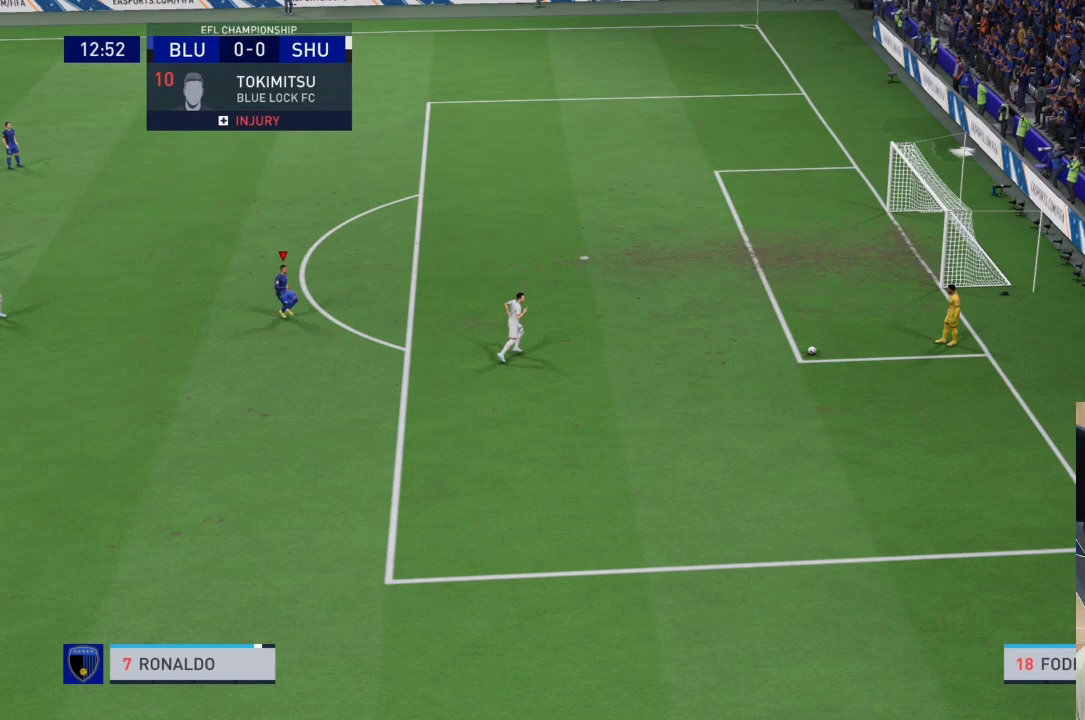
{"buttons": [], "left_stick": "right", "right_stick": "center", "events": []}
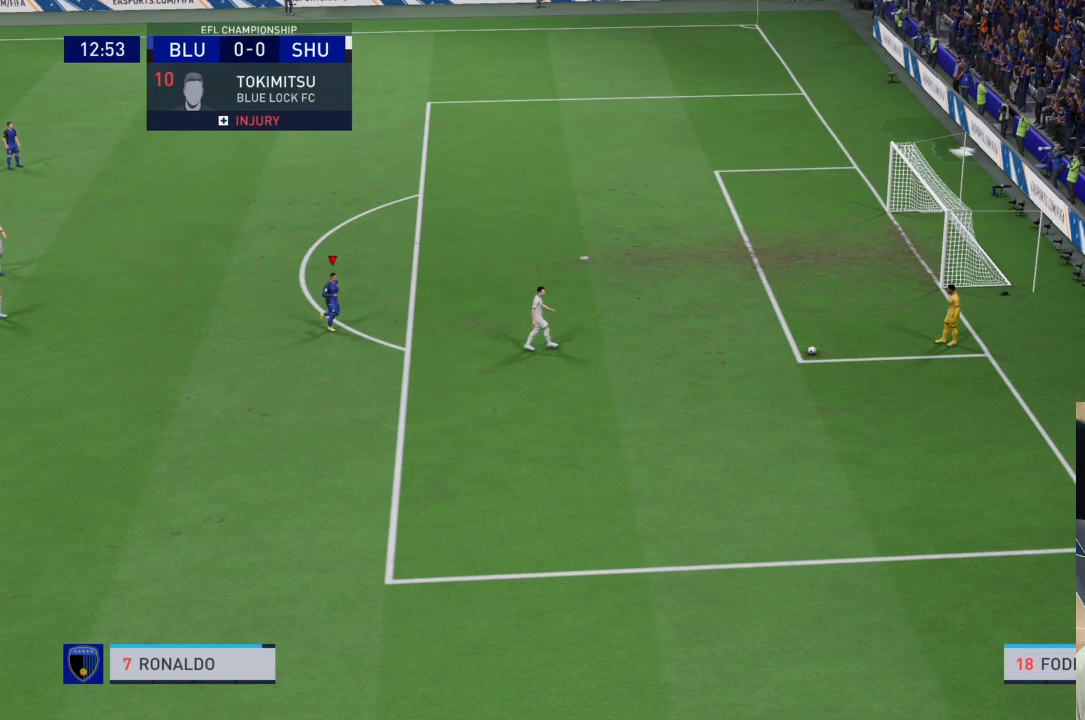
{"buttons": [], "left_stick": "center", "right_stick": "center", "events": [[467, "left_stick", "center"]]}
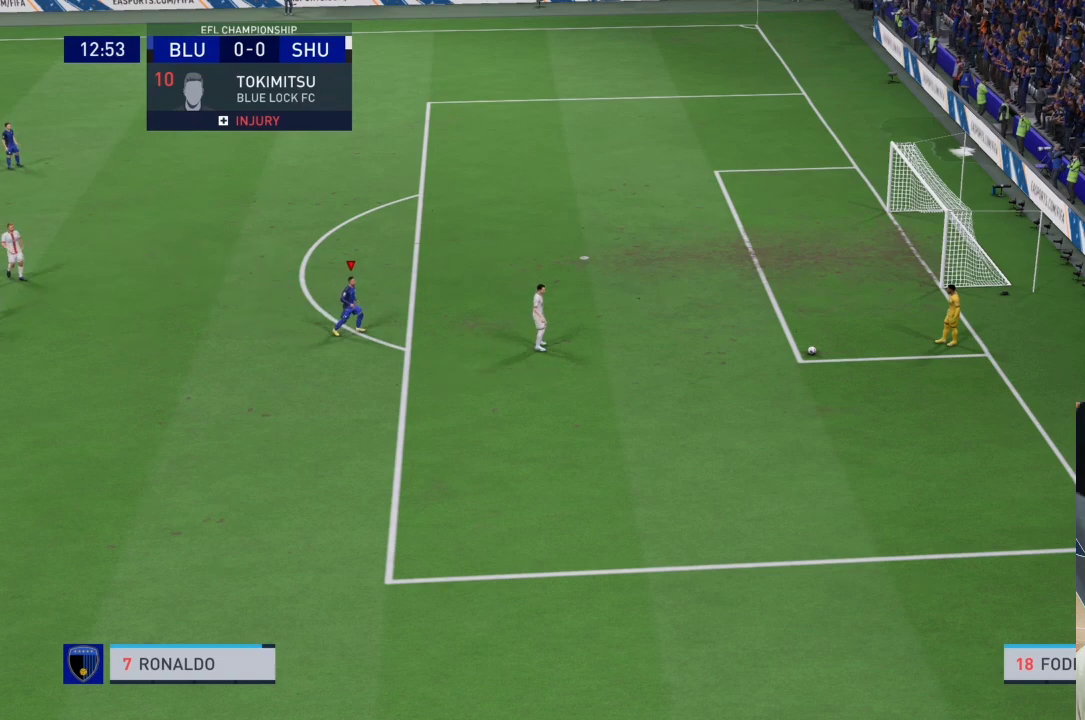
{"buttons": [], "left_stick": "center", "right_stick": "center", "events": []}
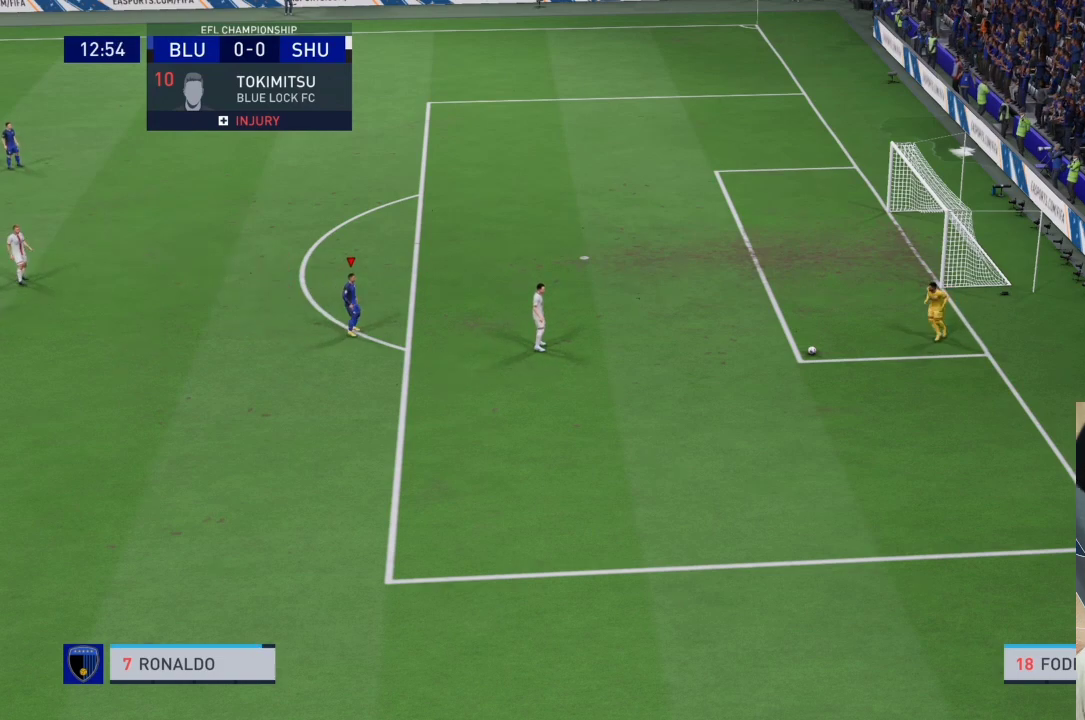
{"buttons": [], "left_stick": "center", "right_stick": "center", "events": []}
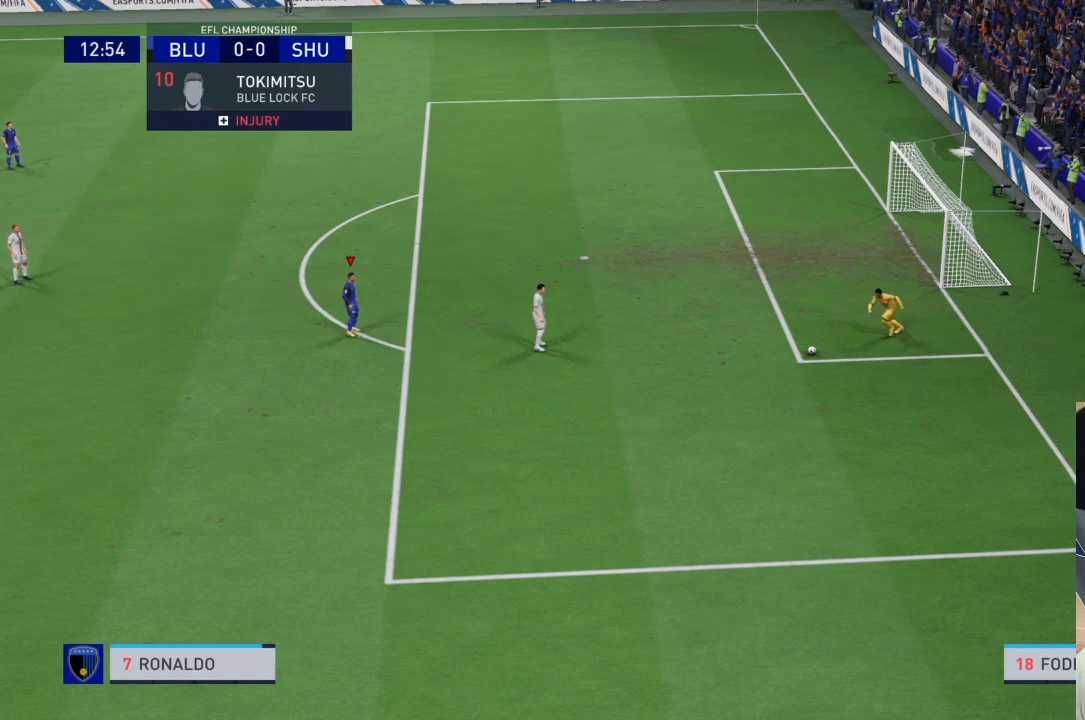
{"buttons": ["R1"], "left_stick": "center", "right_stick": "center", "events": [[467, "R1", "down"]]}
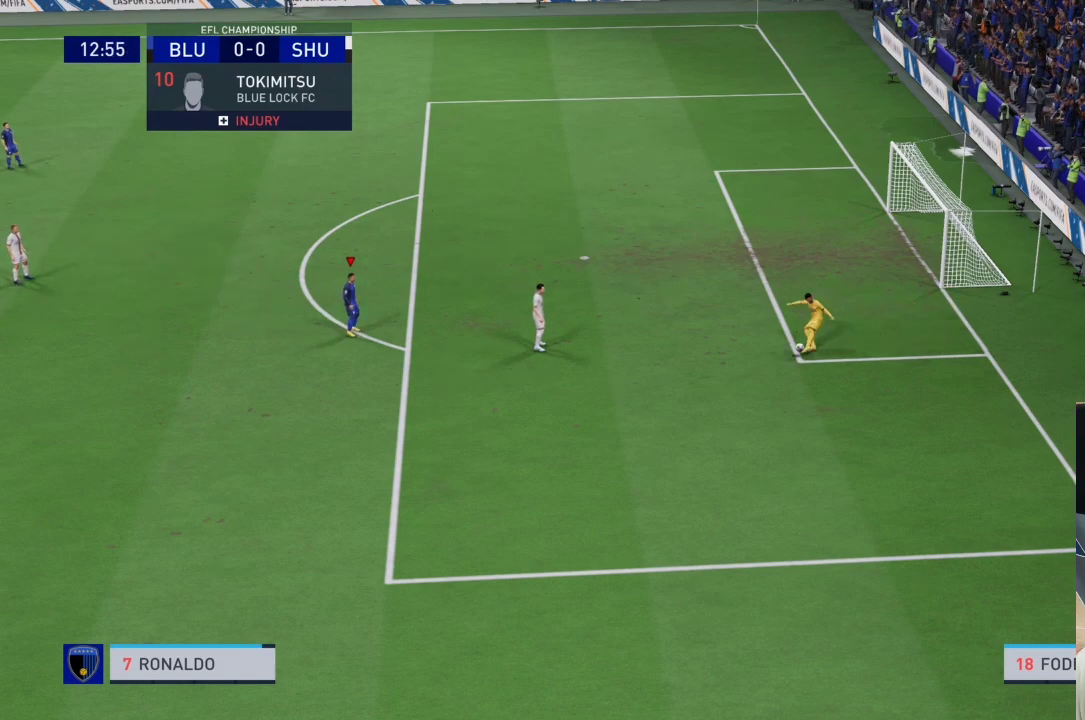
{"buttons": [], "left_stick": "center", "right_stick": "center", "events": [[200, "R1", "up"]]}
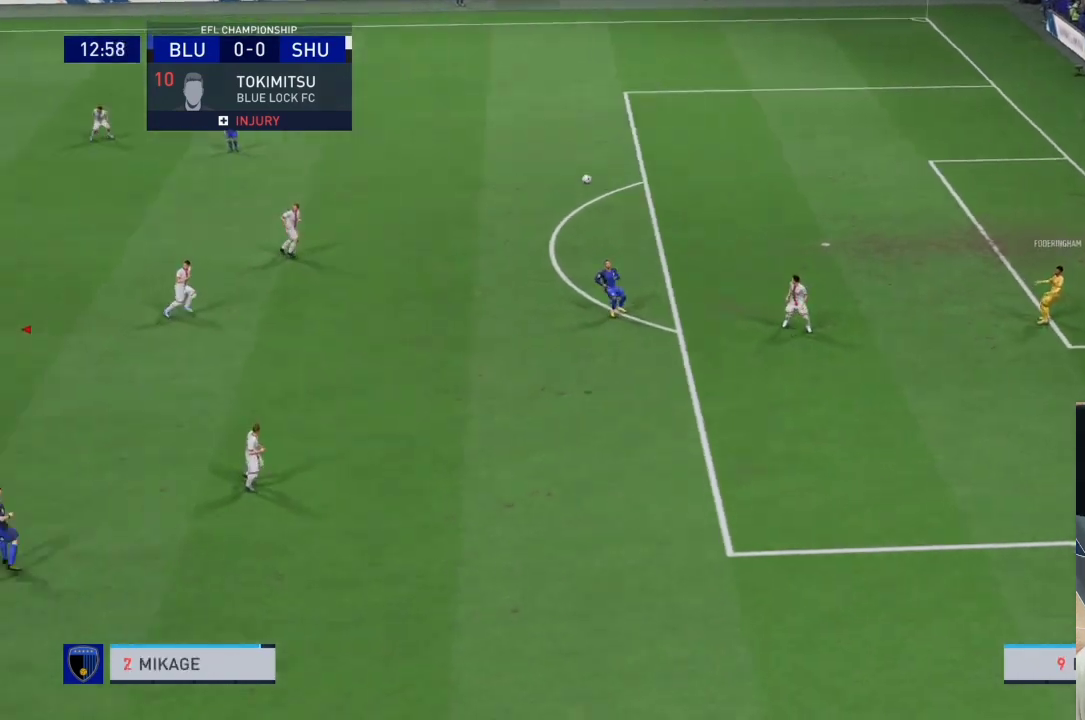
{"buttons": ["R1"], "left_stick": "center", "right_stick": "center", "events": [[267, "R1", "down"], [367, "left_stick", "left"], [433, "left_stick", "center"]]}
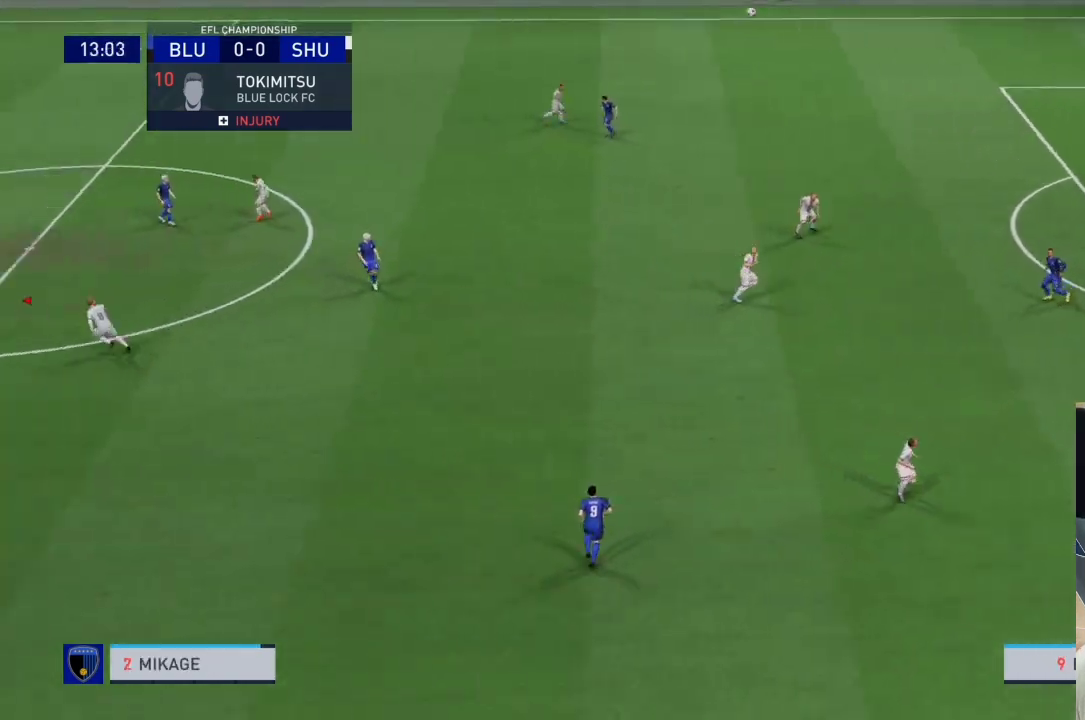
{"buttons": ["CROSS", "R1"], "left_stick": "center", "right_stick": "center", "events": [[167, "CROSS", "down"], [167, "left_stick", "right"], [300, "CROSS", "up"], [300, "left_stick", "center"], [400, "CROSS", "down"]]}
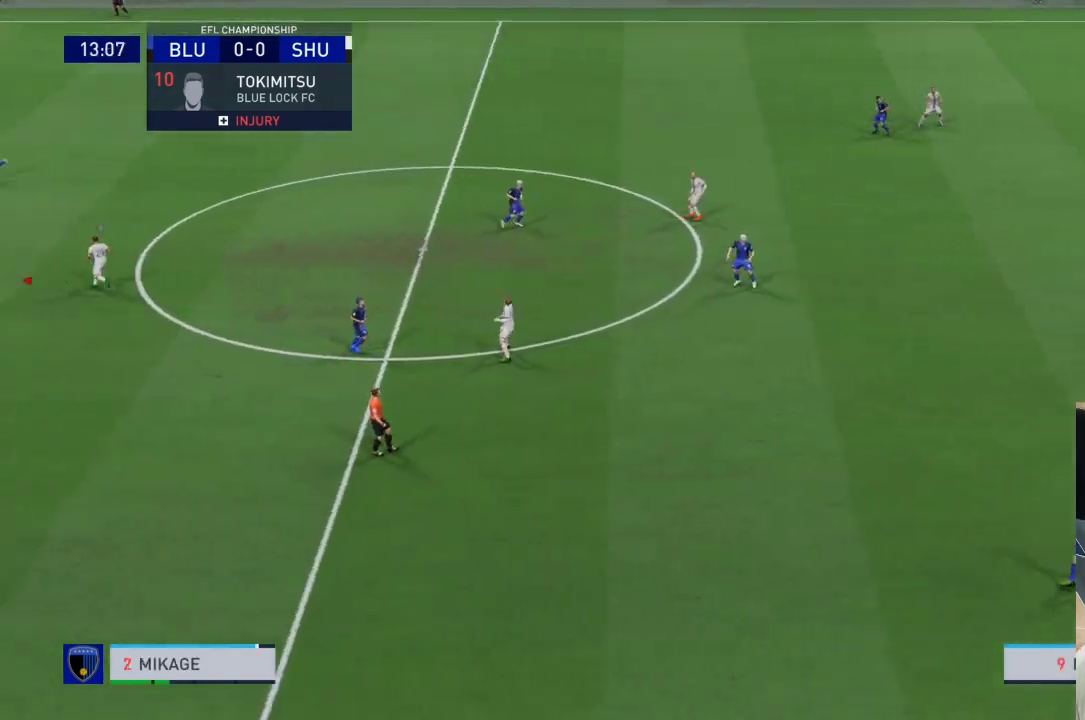
{"buttons": ["CROSS", "R1"], "left_stick": "right", "right_stick": "center", "events": [[33, "CROSS", "up"], [33, "left_stick", "right"], [100, "CROSS", "down"], [233, "CROSS", "up"], [300, "CROSS", "down"], [433, "CROSS", "up"], [500, "CROSS", "down"]]}
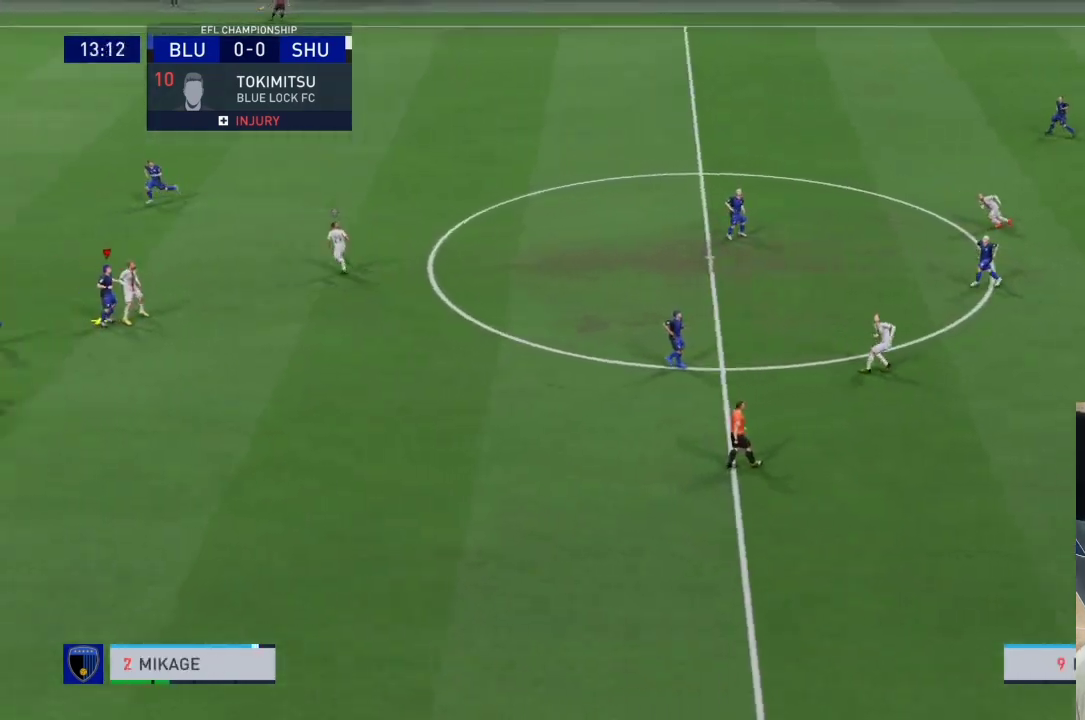
{"buttons": ["CROSS", "R1"], "left_stick": "right", "right_stick": "center", "events": [[133, "CROSS", "up"], [233, "CROSS", "down"], [333, "CROSS", "up"], [400, "CROSS", "down"]]}
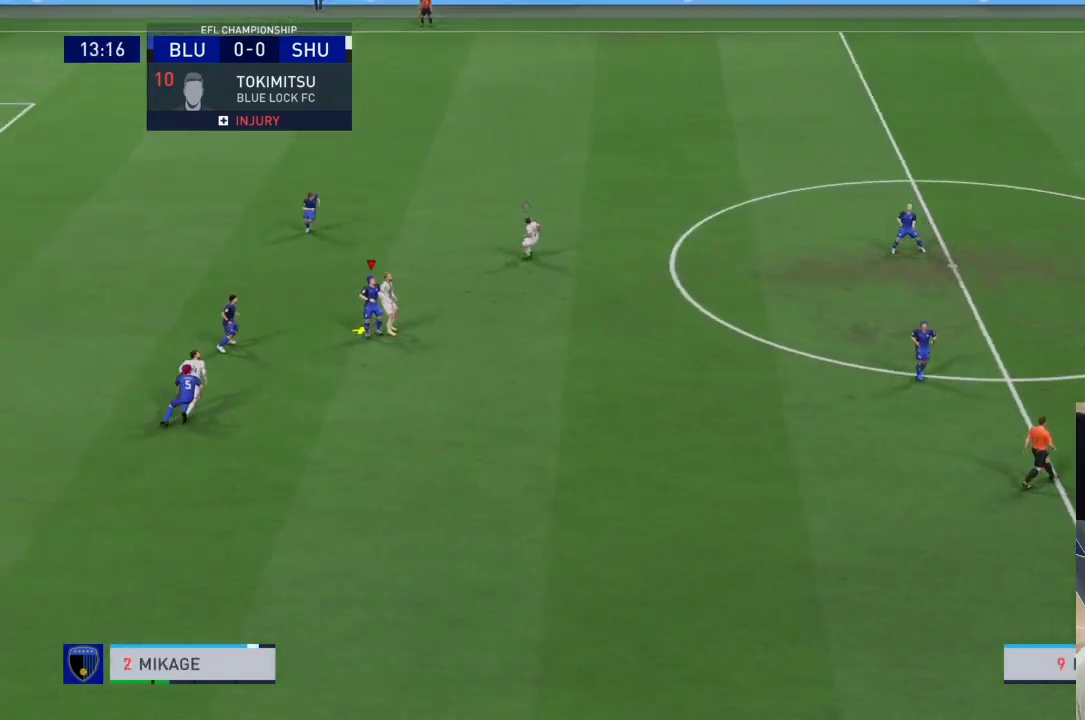
{"buttons": ["R1"], "left_stick": "right", "right_stick": "center", "events": [[67, "CROSS", "up"], [133, "CROSS", "down"], [267, "CROSS", "up"], [333, "CROSS", "down"], [467, "CROSS", "up"]]}
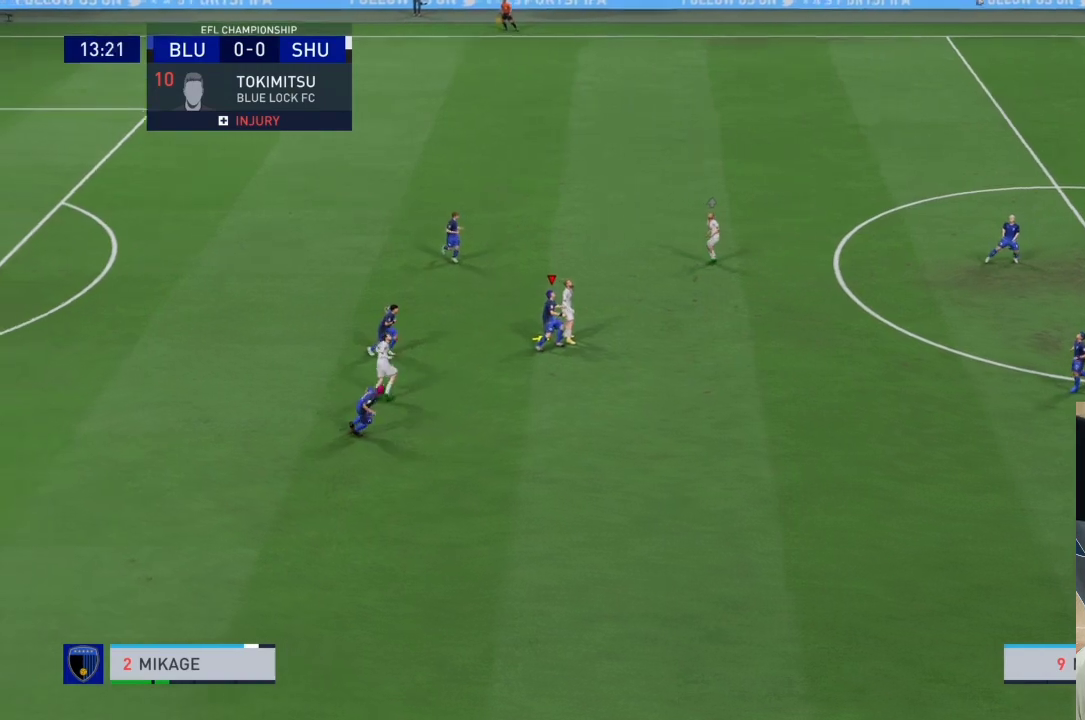
{"buttons": ["CROSS", "R1"], "left_stick": "right", "right_stick": "center", "events": [[33, "CROSS", "down"], [200, "CROSS", "up"], [233, "CROSS", "down"], [400, "CROSS", "up"], [467, "CROSS", "down"]]}
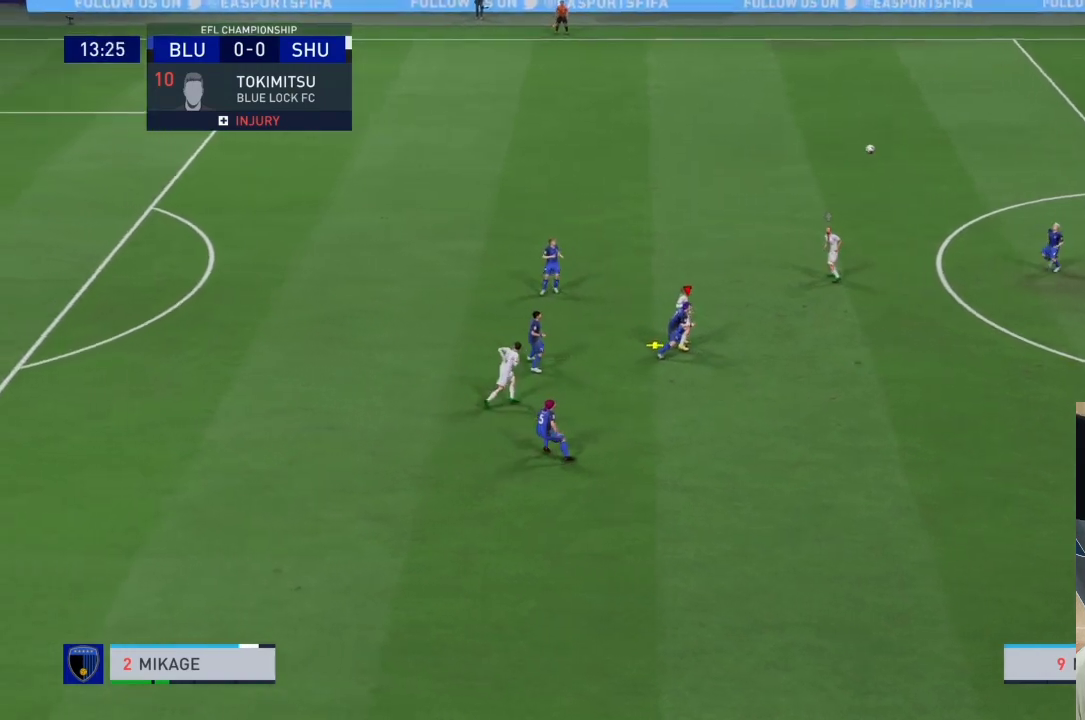
{"buttons": ["CROSS", "R1"], "left_stick": "right", "right_stick": "center", "events": [[133, "CROSS", "up"], [167, "CROSS", "down"]]}
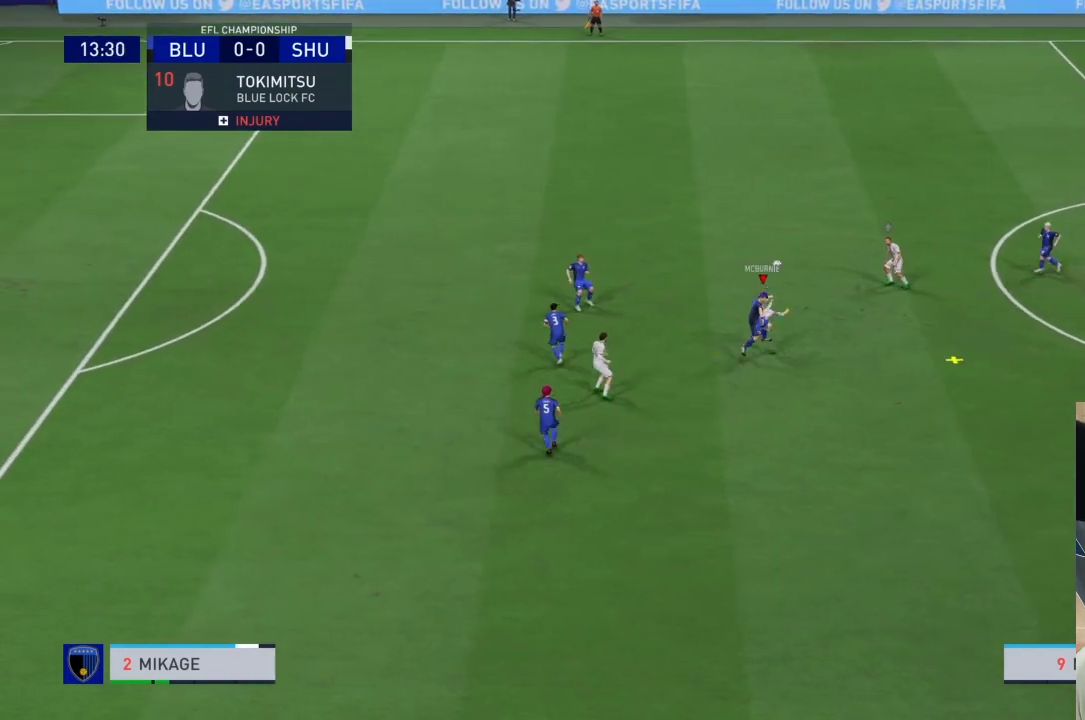
{"buttons": [], "left_stick": "right", "right_stick": "center", "events": [[67, "CROSS", "up"], [333, "R1", "up"]]}
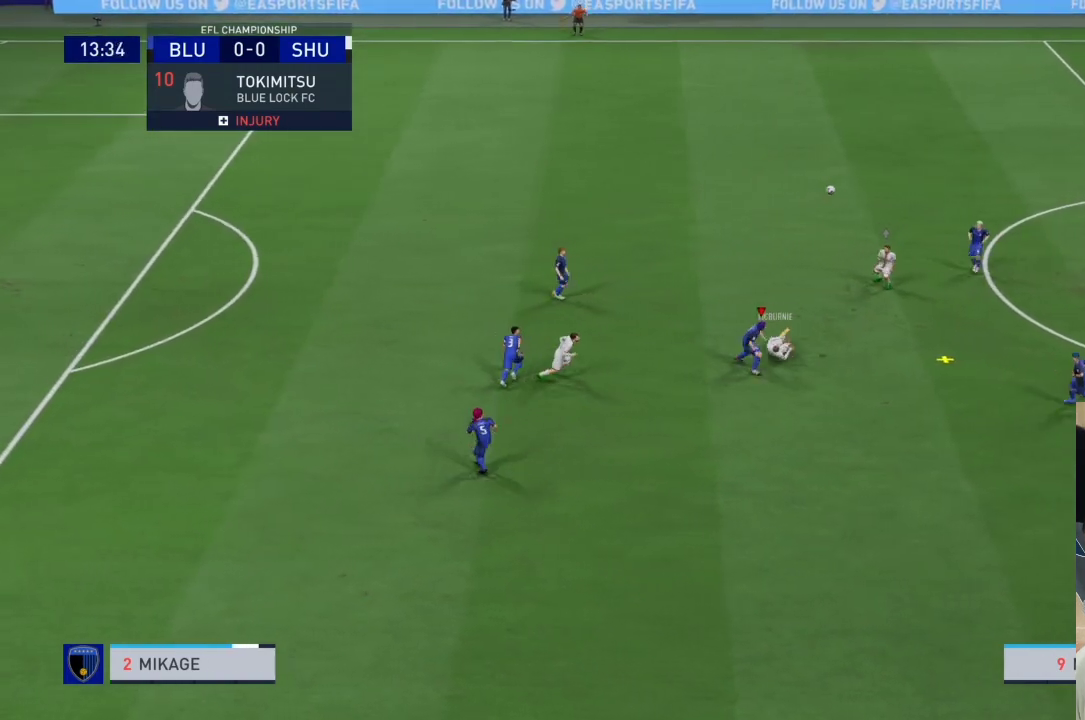
{"buttons": ["R1"], "left_stick": "center", "right_stick": "center", "events": [[33, "left_stick", "up-right"], [133, "R1", "down"], [167, "left_stick", "up"], [267, "left_stick", "center"]]}
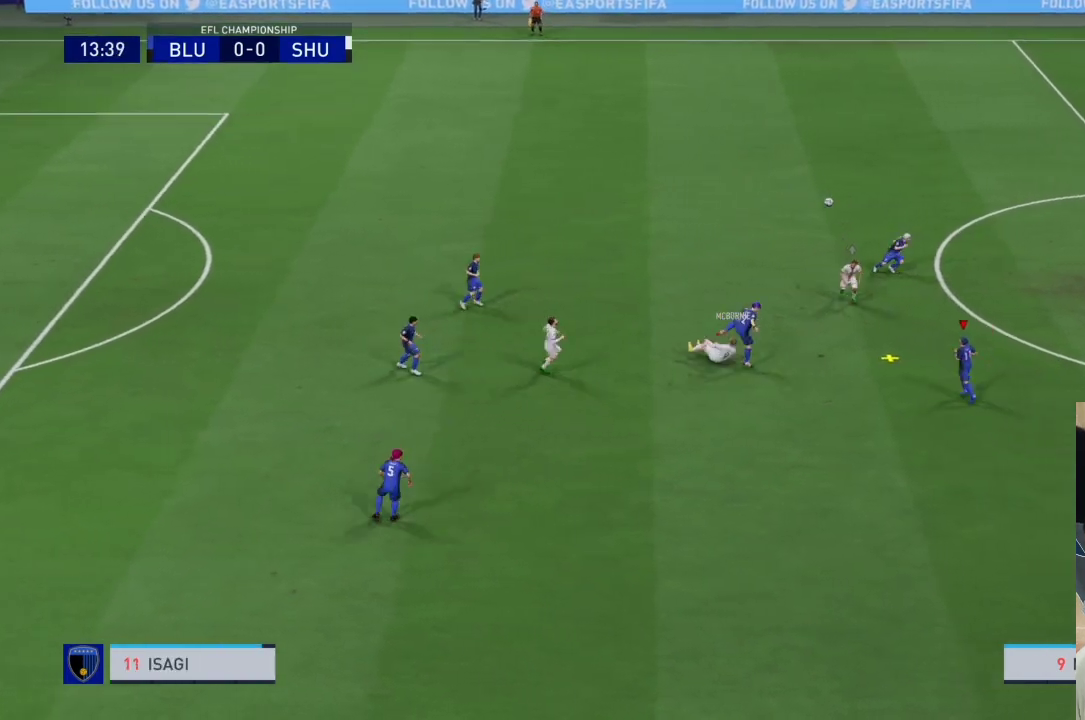
{"buttons": ["R1"], "left_stick": "right", "right_stick": "center", "events": [[100, "left_stick", "right"], [267, "CROSS", "down"], [433, "CROSS", "up"]]}
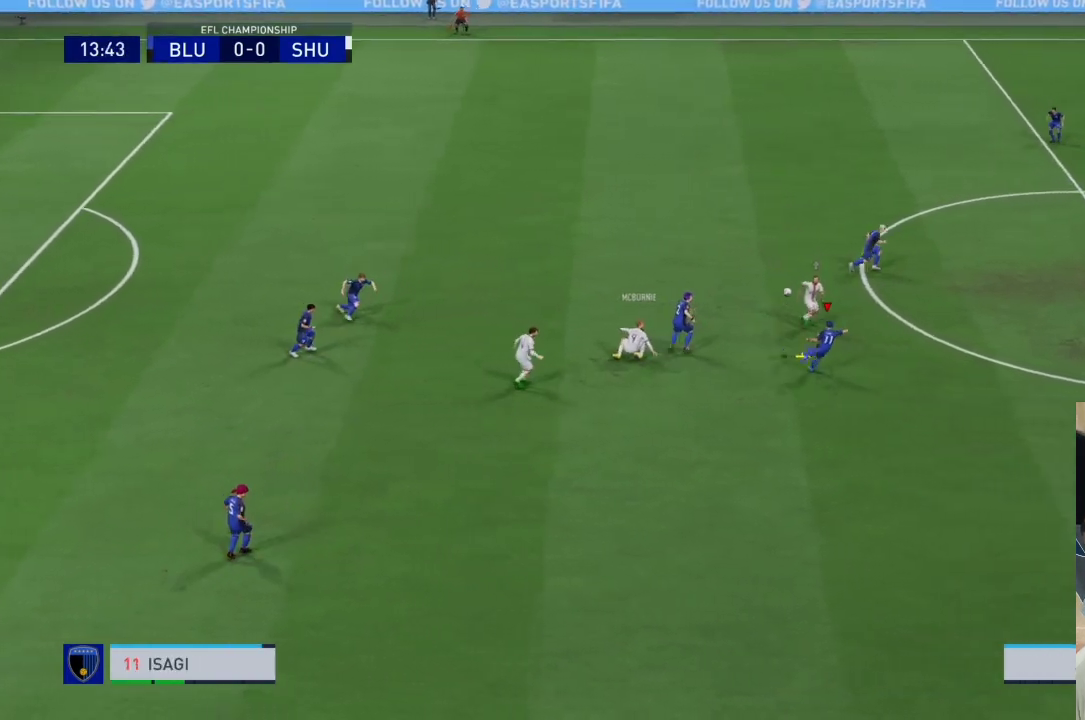
{"buttons": [], "left_stick": "up-right", "right_stick": "center", "events": [[67, "left_stick", "up-right"], [100, "R1", "up"]]}
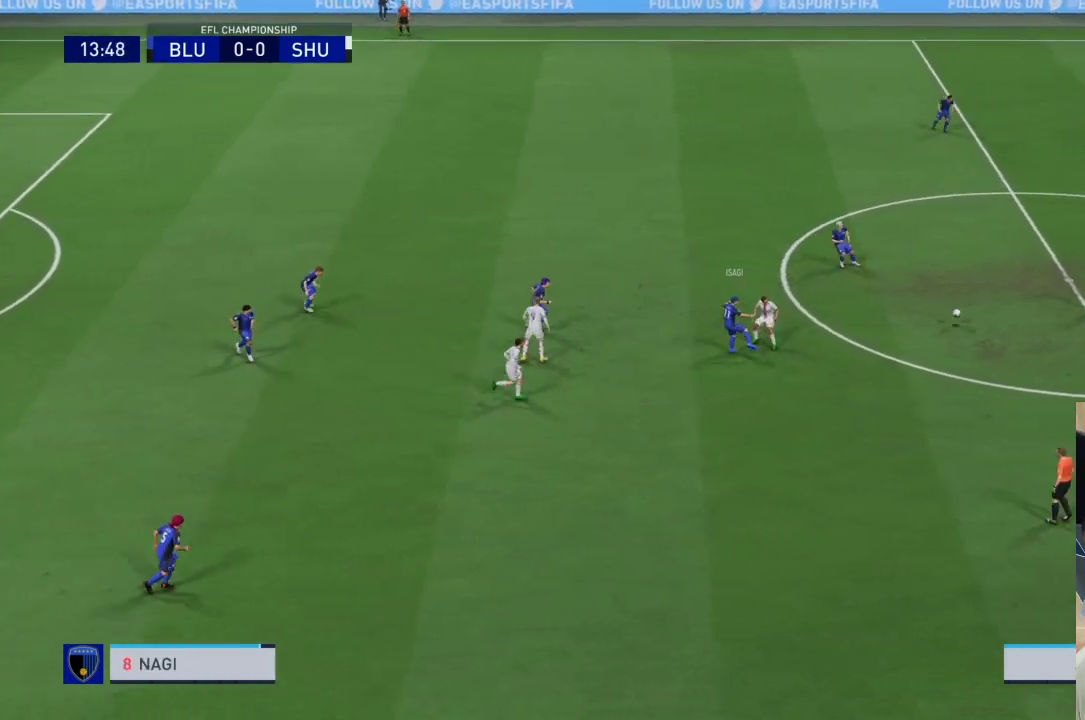
{"buttons": [], "left_stick": "up", "right_stick": "center", "events": [[333, "left_stick", "up"]]}
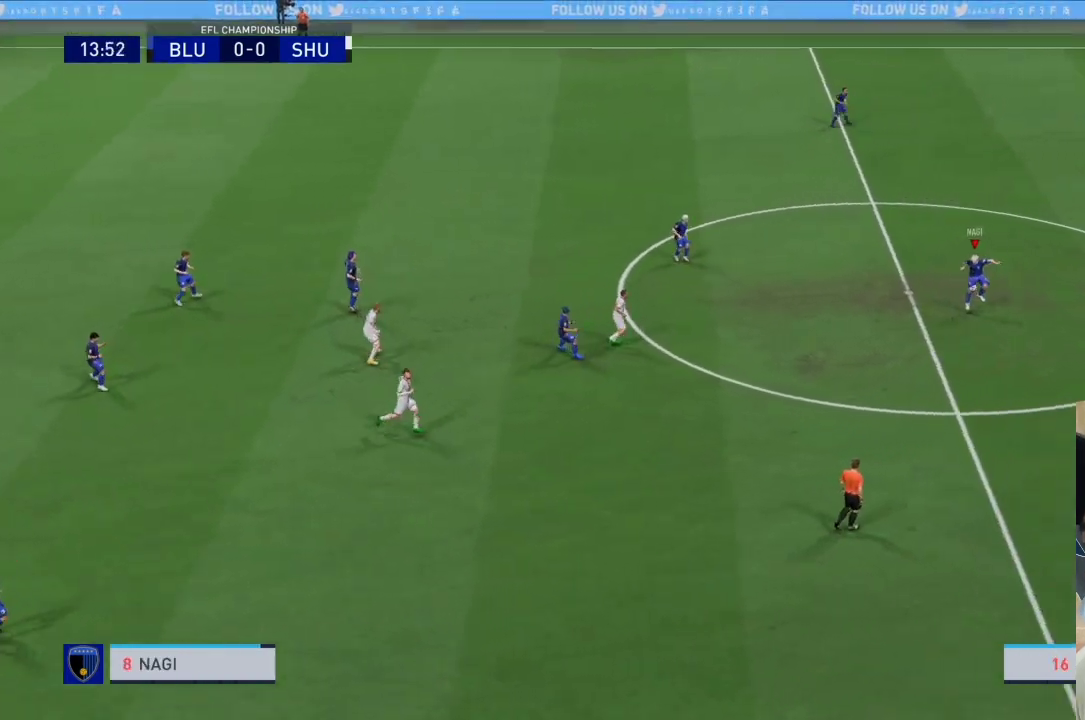
{"buttons": [], "left_stick": "up", "right_stick": "center", "events": []}
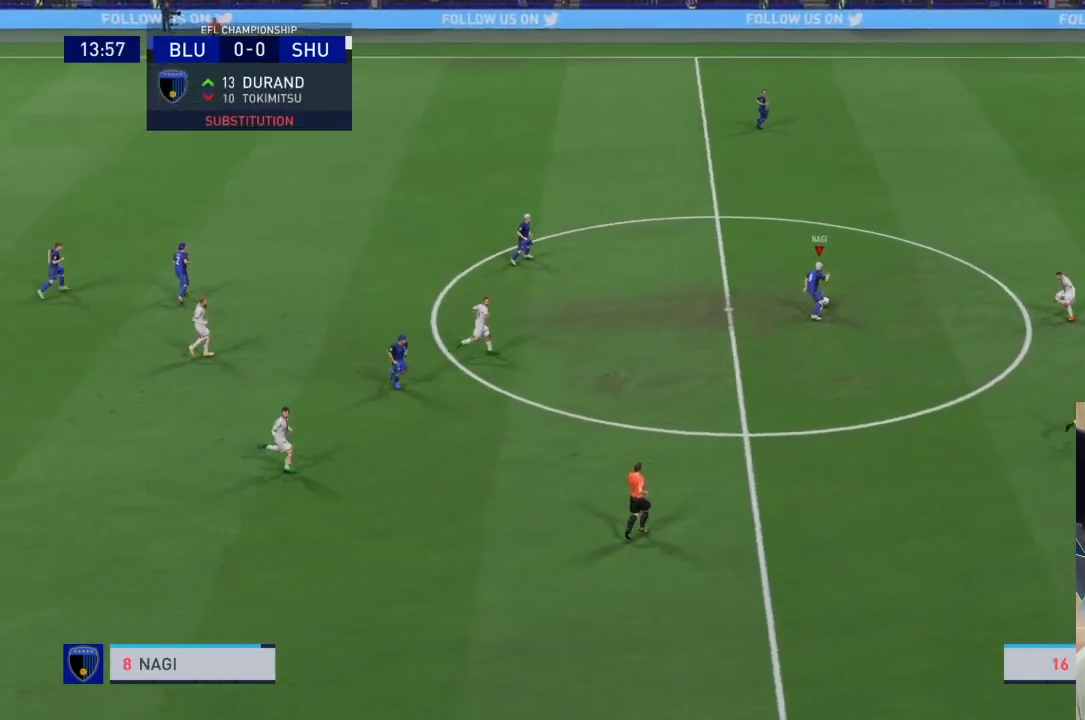
{"buttons": [], "left_stick": "up-right", "right_stick": "center", "events": [[200, "CROSS", "down"], [200, "L1", "down"], [300, "left_stick", "up-right"], [333, "CROSS", "up"], [367, "L1", "up"]]}